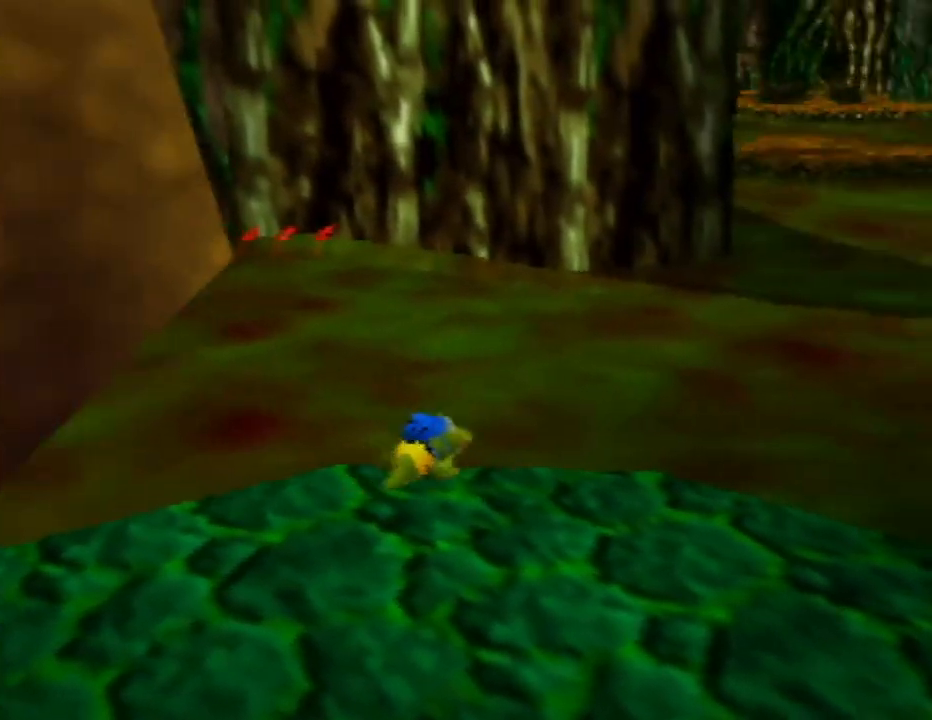
Gameplay with a controller (Nintendo layout); each line is a JSON object with the inputs held at the frame after it. "events" lists button and stick changes between this image and that frame as [ms after this image, input, new state], when the widget could be followed in between. Not read: L1 L3 R1 R3.
{"buttons": [], "left_stick": "up-right", "events": []}
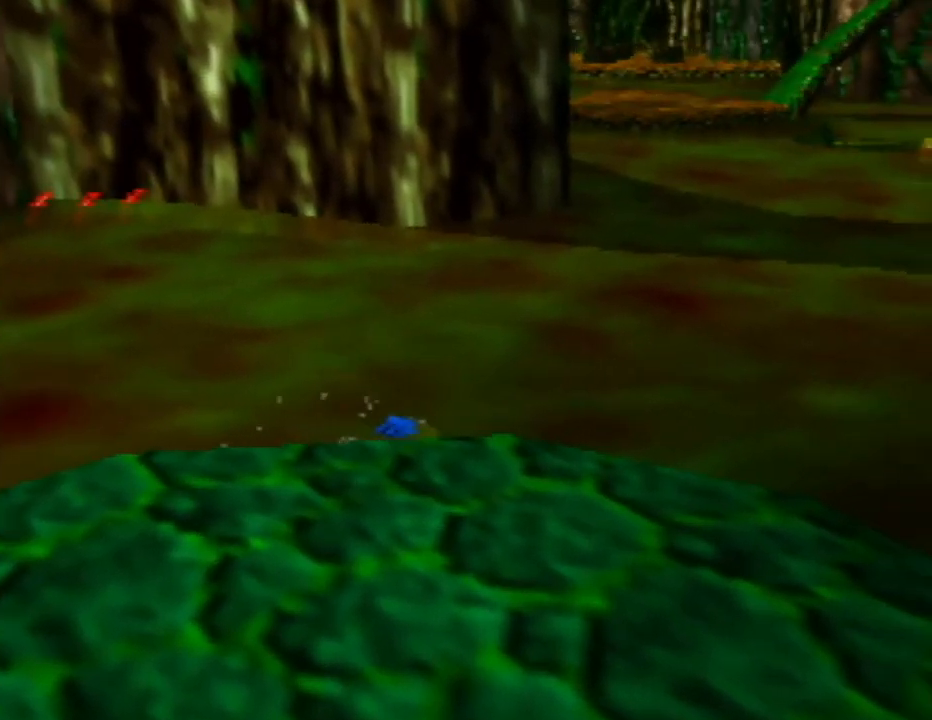
{"buttons": [], "left_stick": "up-right", "events": []}
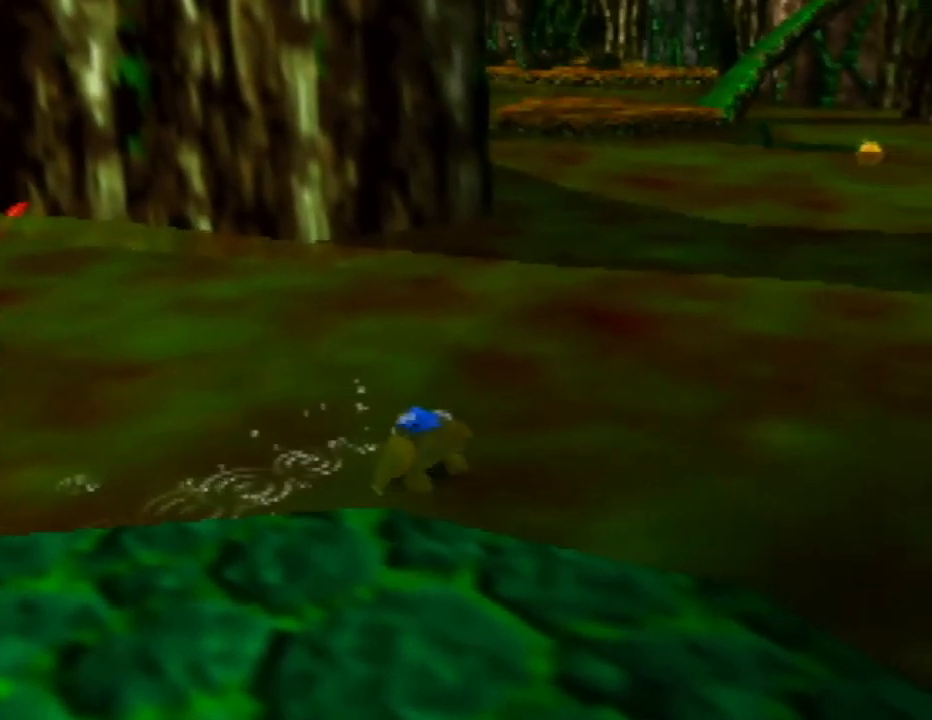
{"buttons": [], "left_stick": "up", "events": [[383, "left_stick", "up"]]}
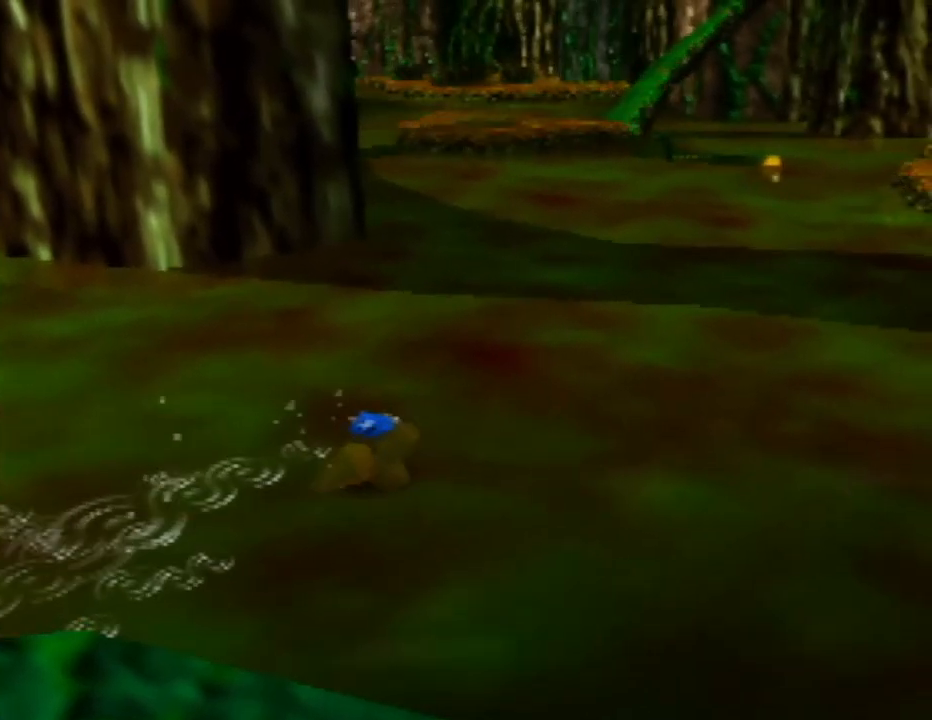
{"buttons": [], "left_stick": "up", "events": []}
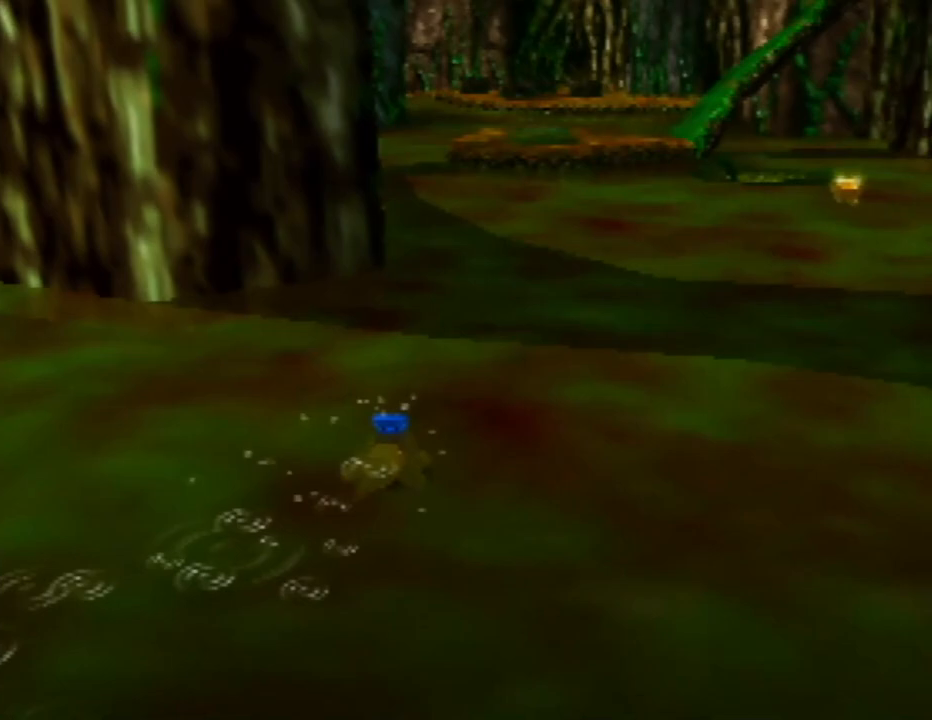
{"buttons": [], "left_stick": "up", "events": []}
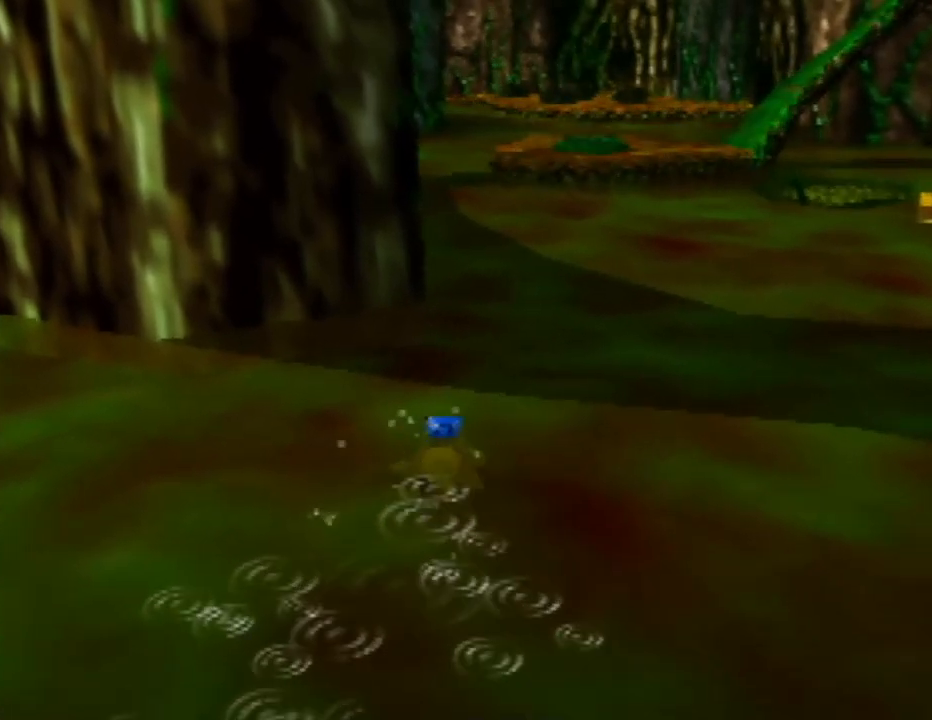
{"buttons": [], "left_stick": "up", "events": []}
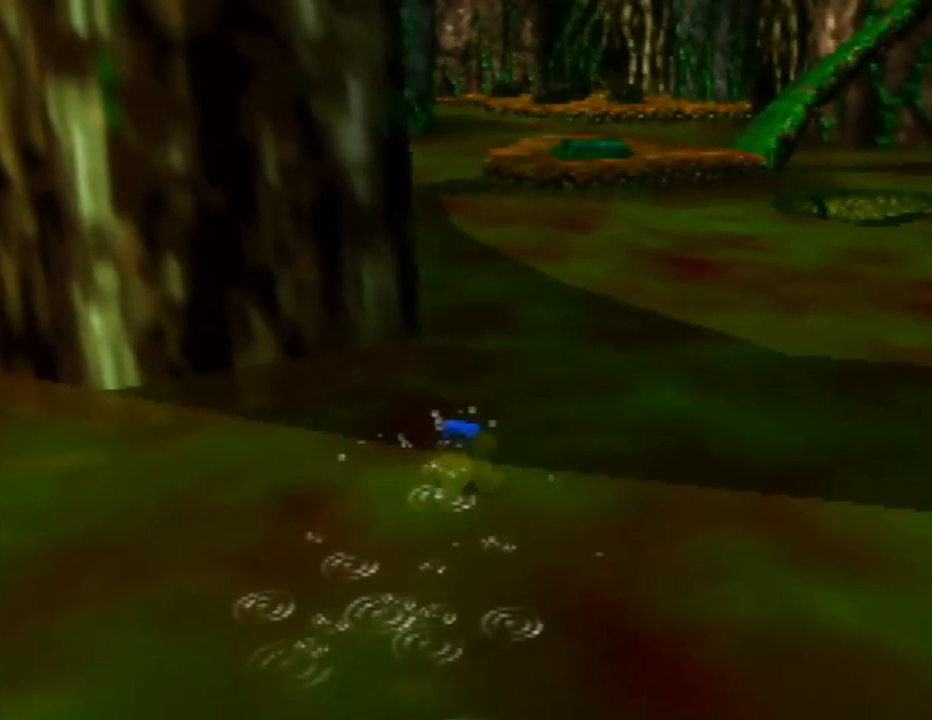
{"buttons": ["C_RIGHT"], "left_stick": "up", "events": [[367, "C_RIGHT", "down"]]}
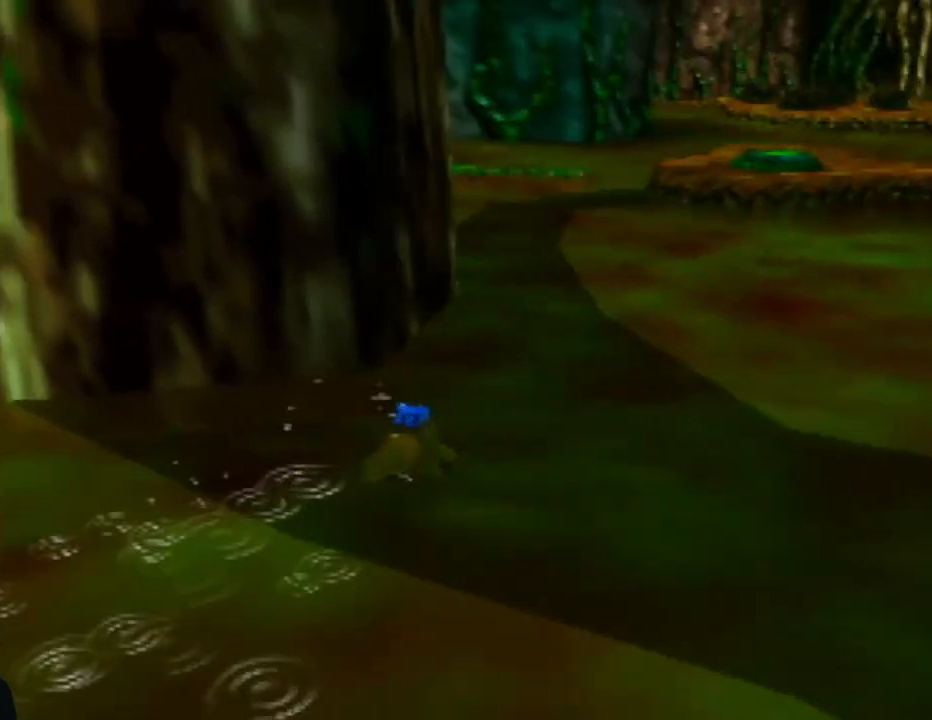
{"buttons": ["C_LEFT"], "left_stick": "up-right", "events": [[17, "C_RIGHT", "up"], [100, "left_stick", "up-right"], [500, "C_LEFT", "down"]]}
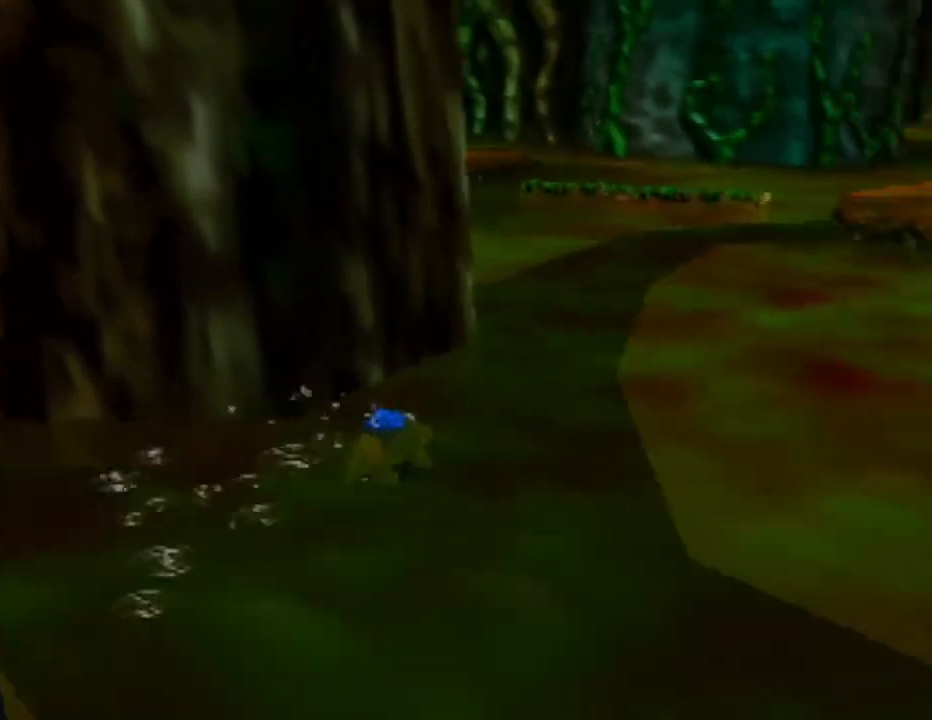
{"buttons": ["C_RIGHT"], "left_stick": "up-right", "events": [[150, "C_LEFT", "up"], [367, "C_RIGHT", "down"]]}
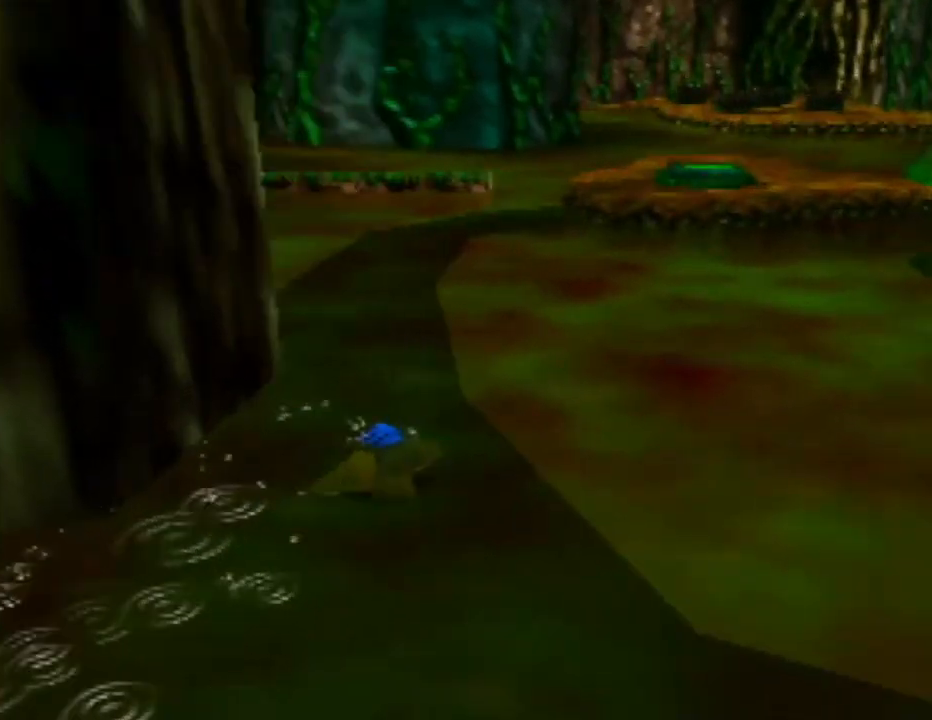
{"buttons": [], "left_stick": "up", "events": [[33, "C_RIGHT", "up"], [267, "left_stick", "up"]]}
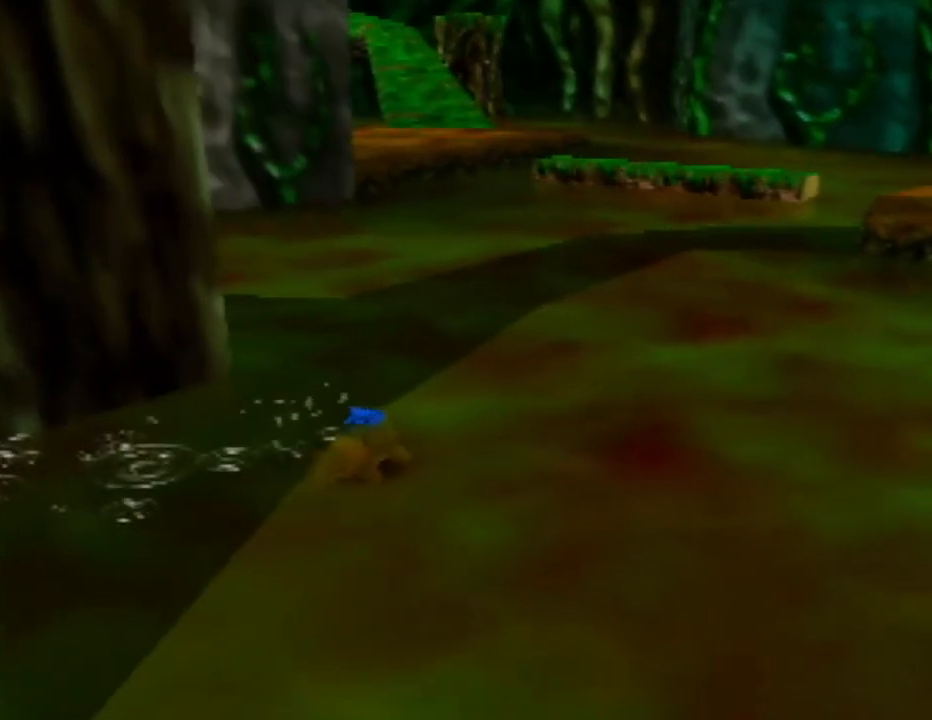
{"buttons": [], "left_stick": "up-right", "events": [[300, "C_RIGHT", "down"], [450, "C_RIGHT", "up"], [450, "left_stick", "up-right"]]}
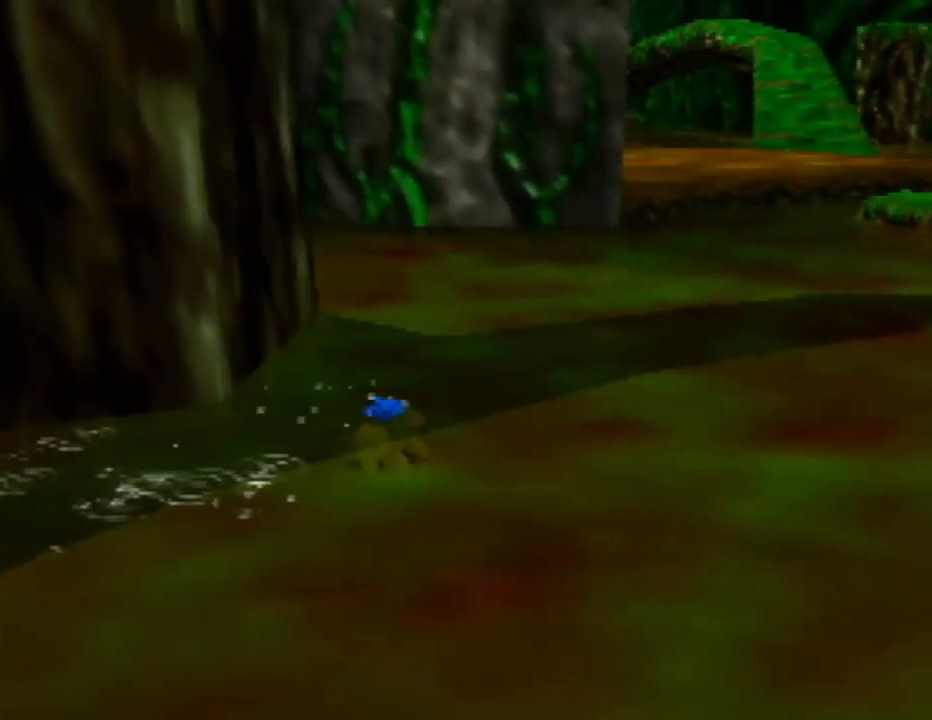
{"buttons": [], "left_stick": "up-right", "events": []}
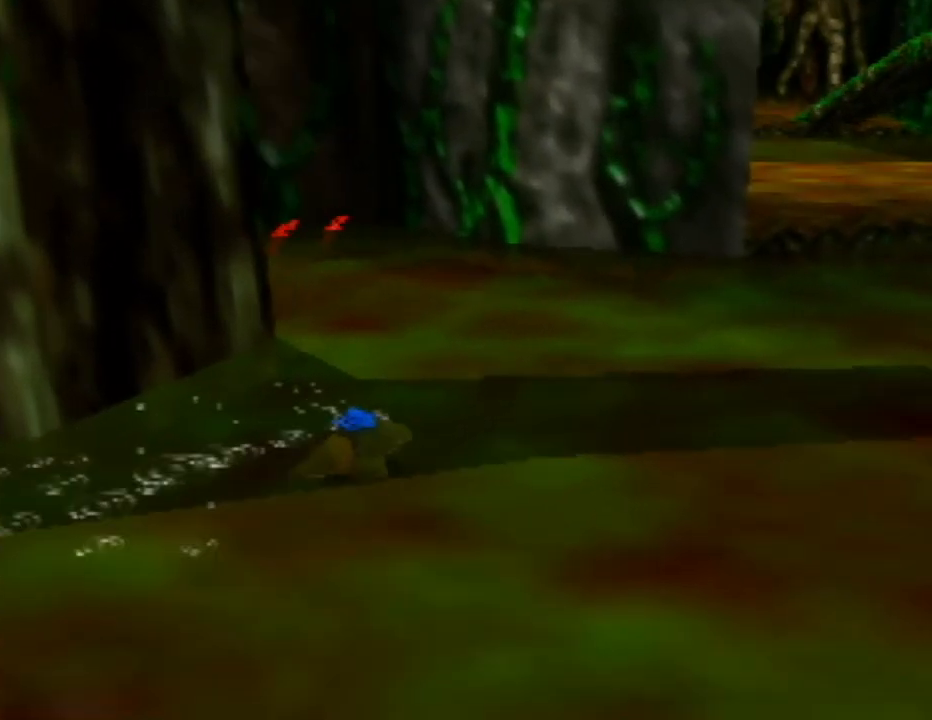
{"buttons": [], "left_stick": "up-right", "events": [[83, "C_RIGHT", "down"], [217, "C_RIGHT", "up"]]}
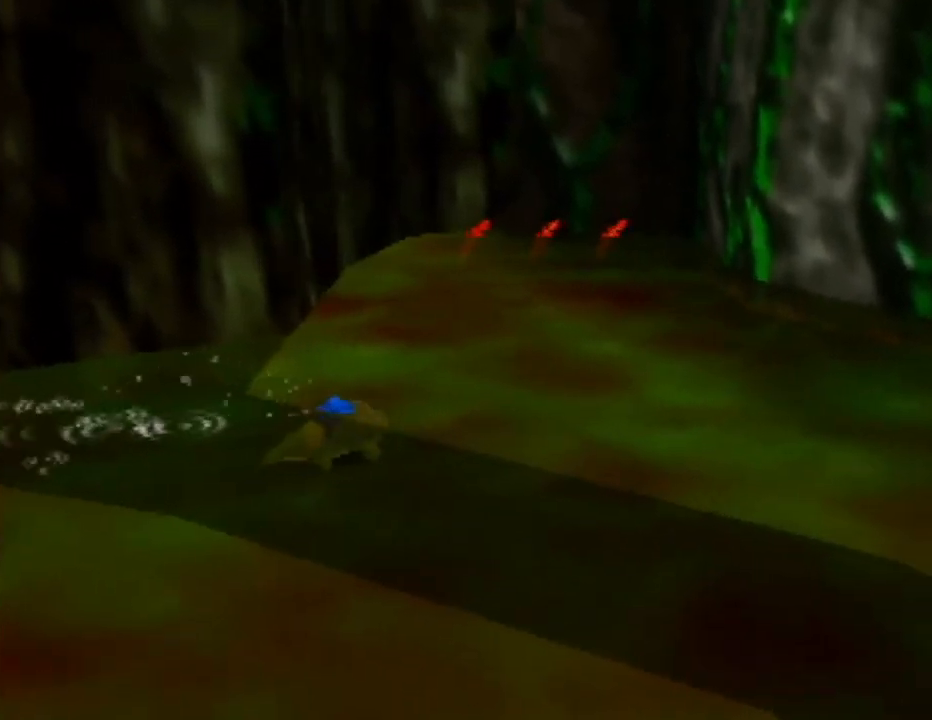
{"buttons": [], "left_stick": "up-right", "events": [[50, "C_LEFT", "down"], [217, "C_LEFT", "up"]]}
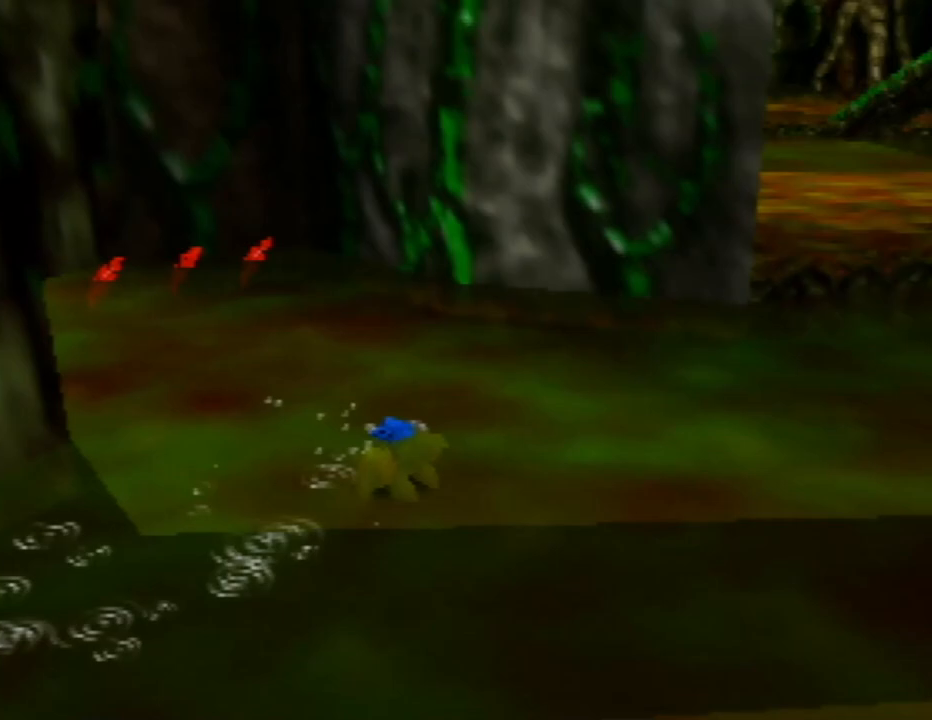
{"buttons": [], "left_stick": "up-right", "events": []}
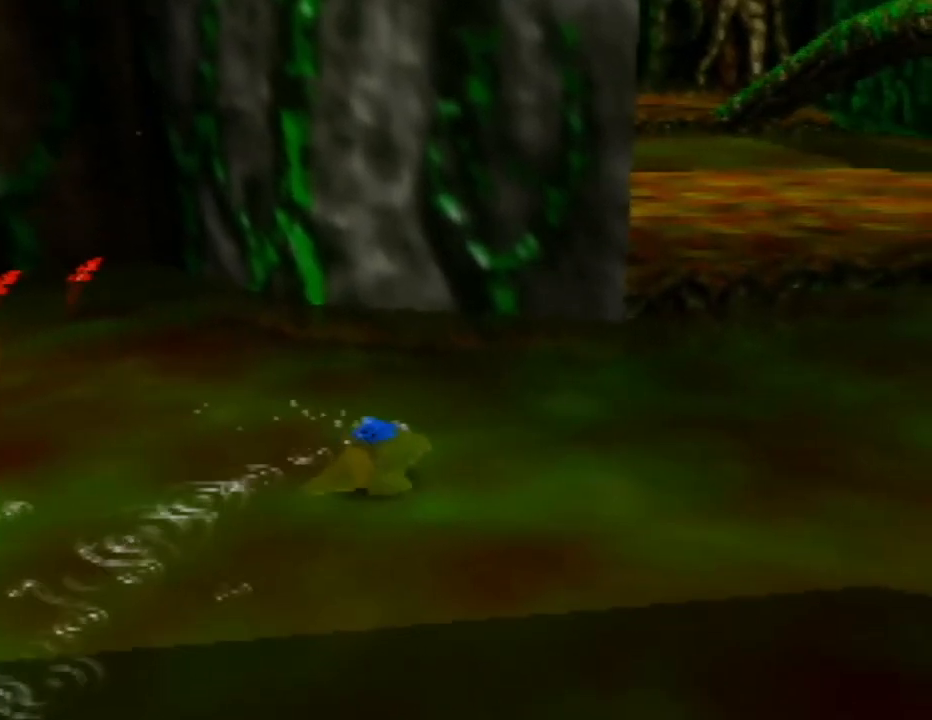
{"buttons": [], "left_stick": "up-right", "events": []}
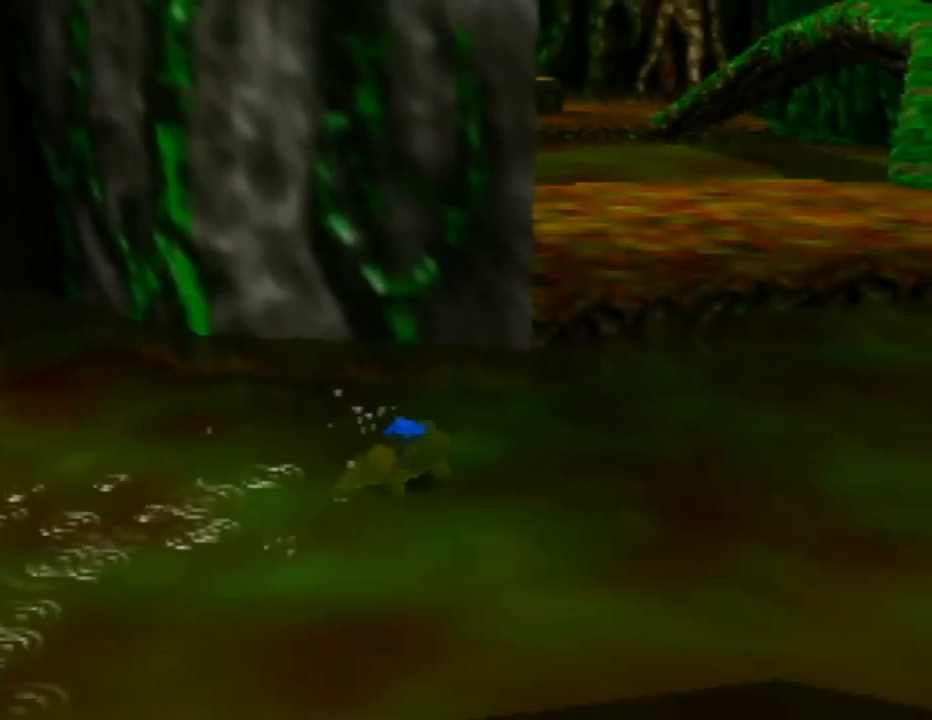
{"buttons": [], "left_stick": "up-right", "events": []}
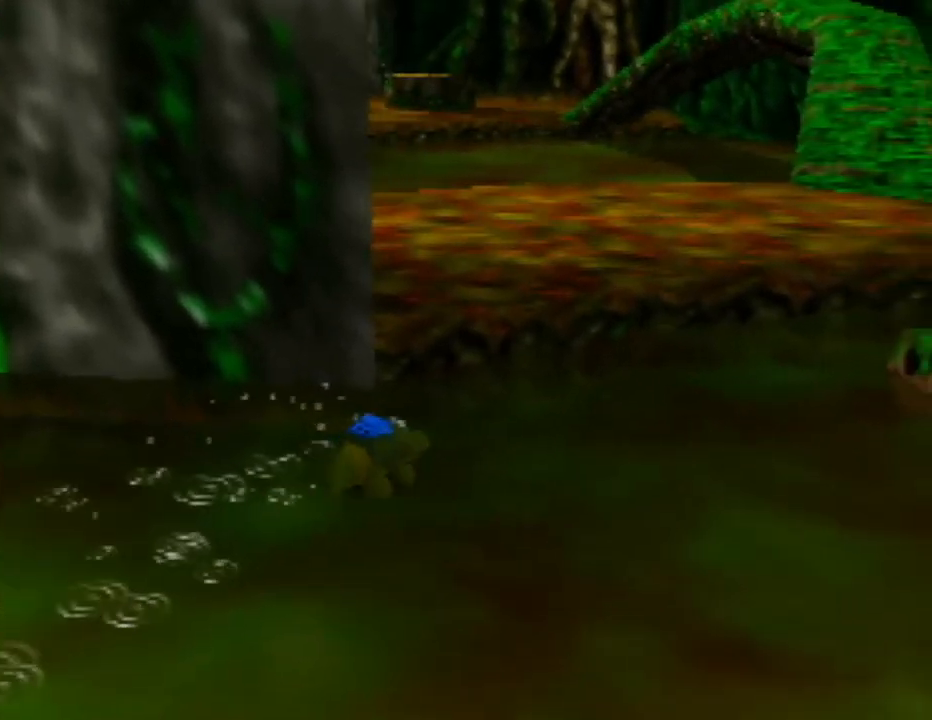
{"buttons": ["A"], "left_stick": "up", "events": [[200, "left_stick", "up"], [367, "A", "down"]]}
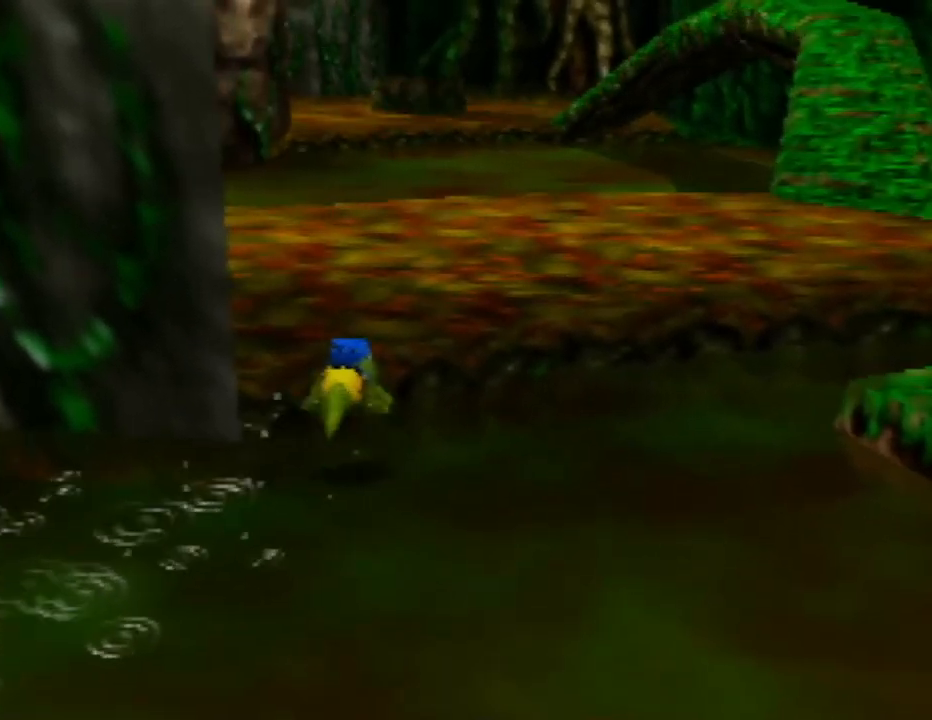
{"buttons": ["C_RIGHT"], "left_stick": "up", "events": [[350, "A", "up"], [467, "C_RIGHT", "down"]]}
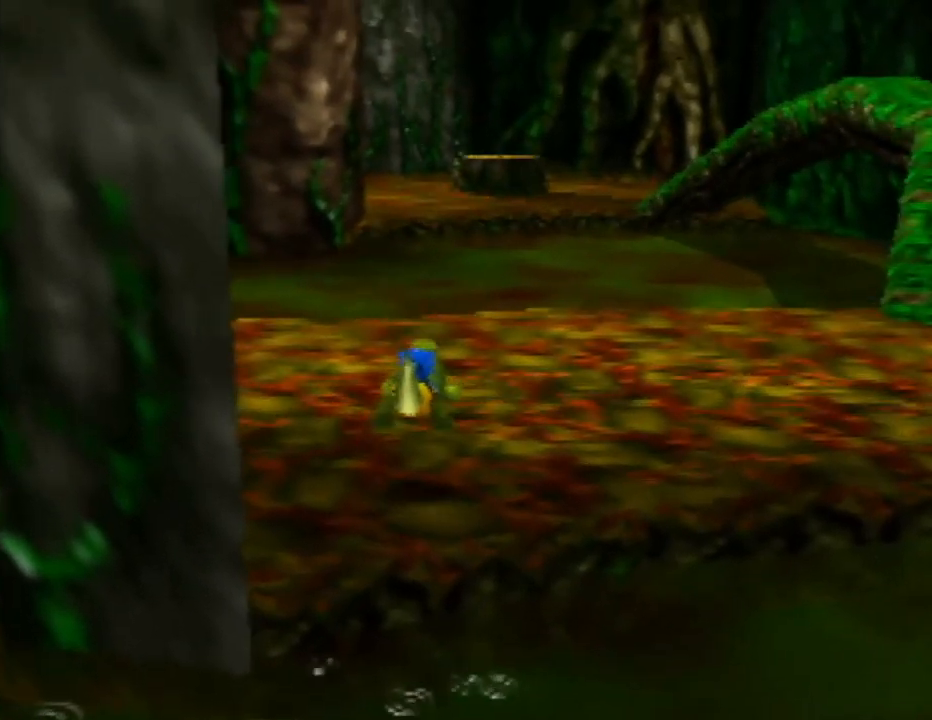
{"buttons": [], "left_stick": "up-right", "events": [[133, "C_RIGHT", "up"], [250, "left_stick", "up-right"]]}
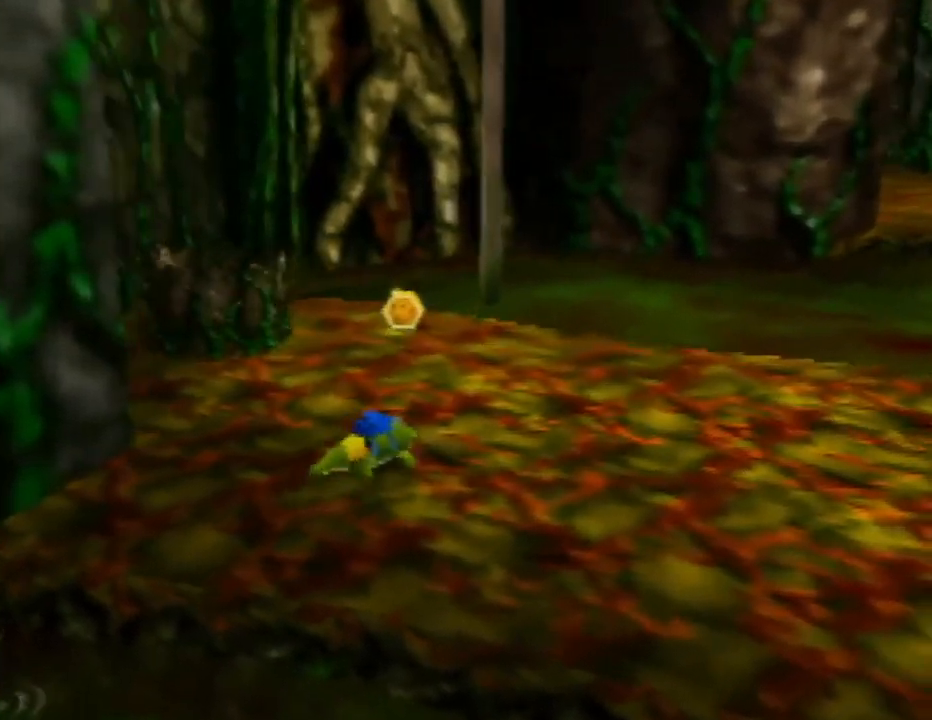
{"buttons": ["C_RIGHT"], "left_stick": "up-right", "events": [[83, "left_stick", "up"], [367, "C_RIGHT", "down"], [433, "left_stick", "up-right"]]}
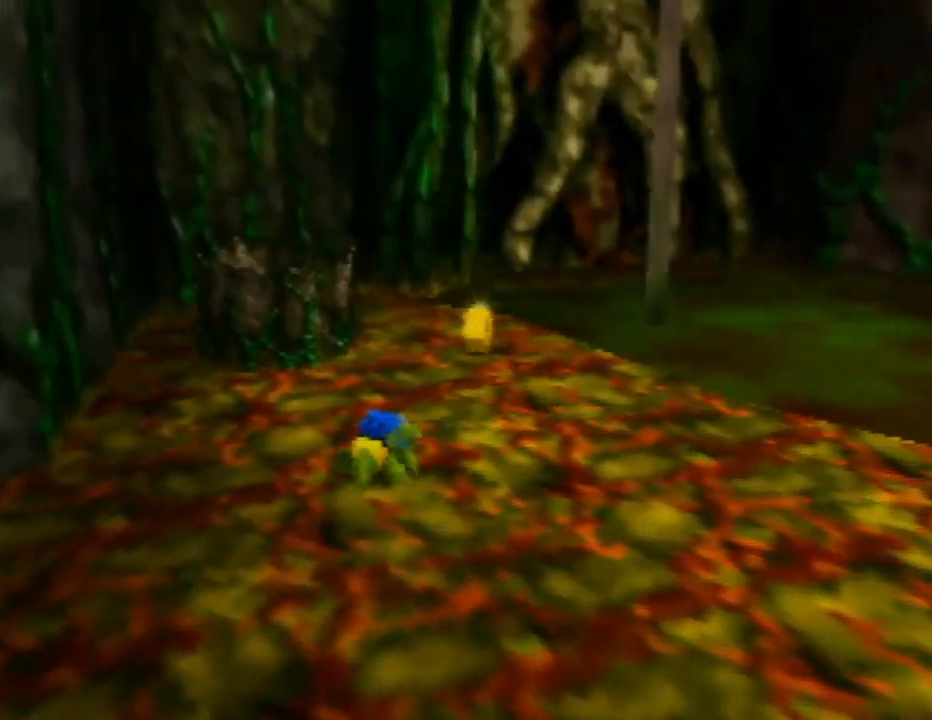
{"buttons": [], "left_stick": "up", "events": [[33, "C_RIGHT", "up"], [350, "left_stick", "up"]]}
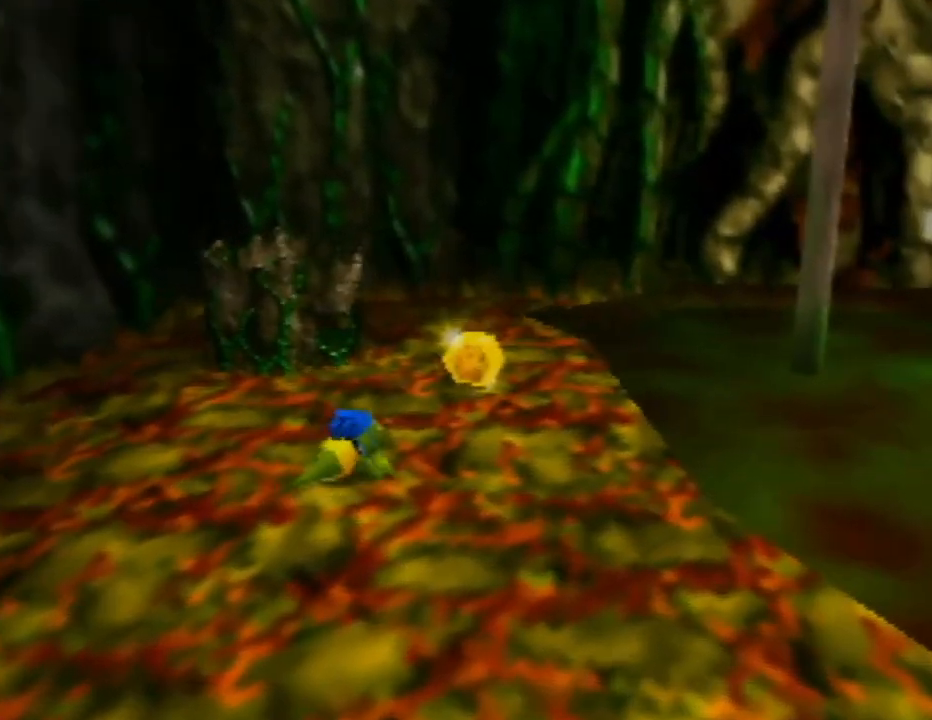
{"buttons": [], "left_stick": "up-left", "events": [[83, "C_LEFT", "down"], [233, "C_LEFT", "up"], [333, "left_stick", "up-left"]]}
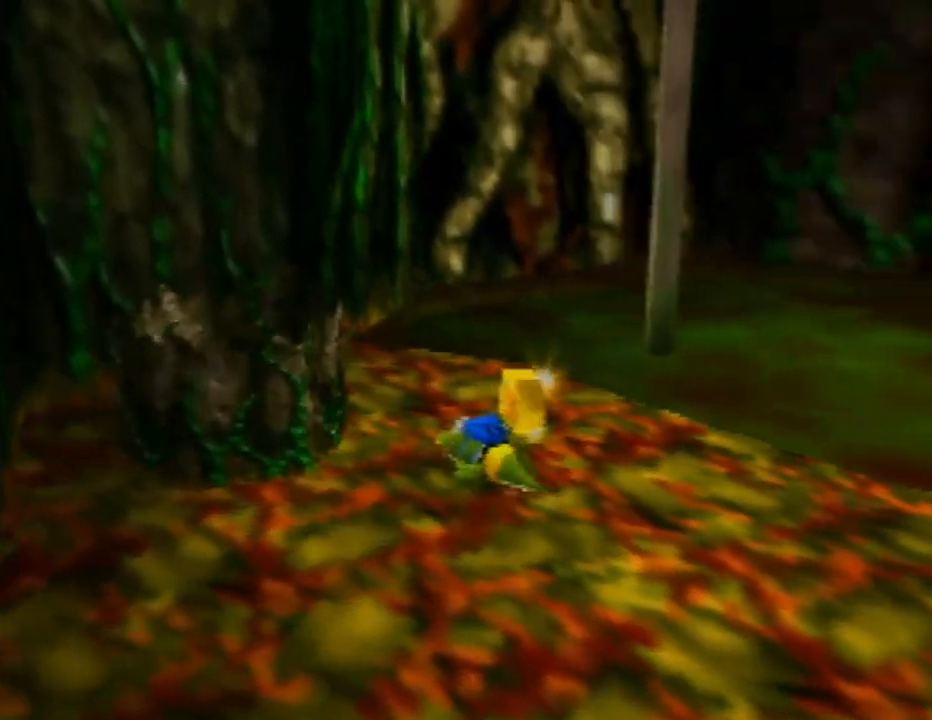
{"buttons": [], "left_stick": "up", "events": [[200, "left_stick", "up"]]}
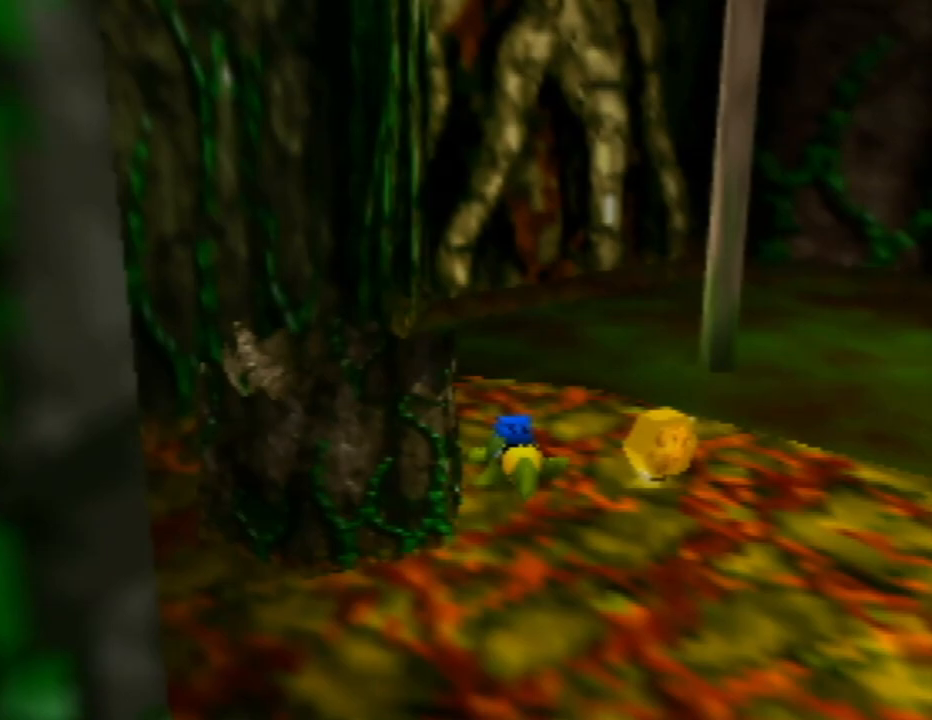
{"buttons": [], "left_stick": "up", "events": []}
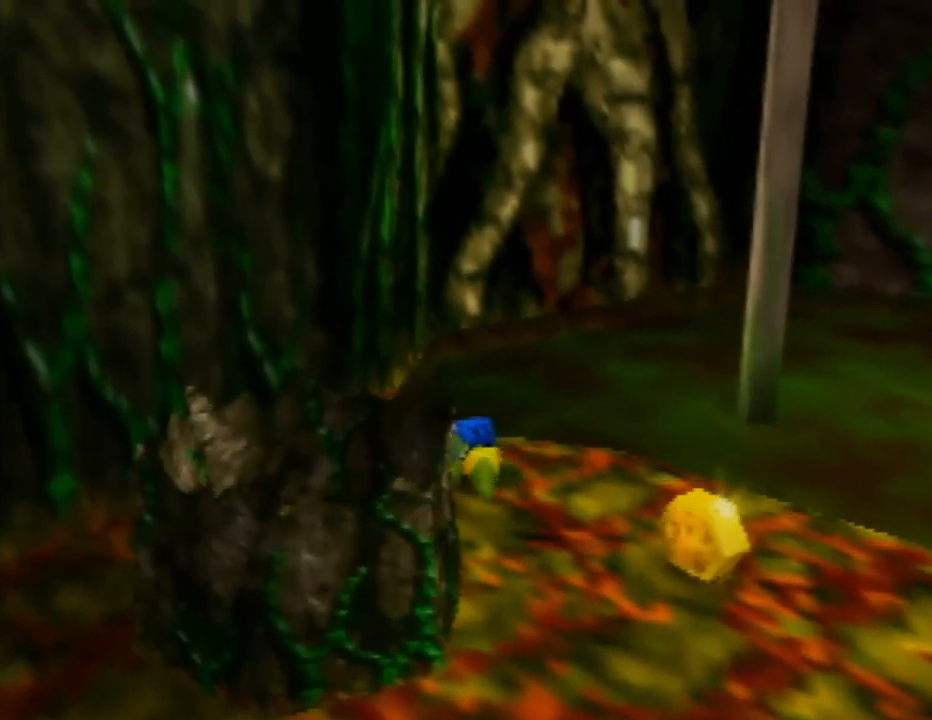
{"buttons": [], "left_stick": "center", "events": [[50, "left_stick", "center"]]}
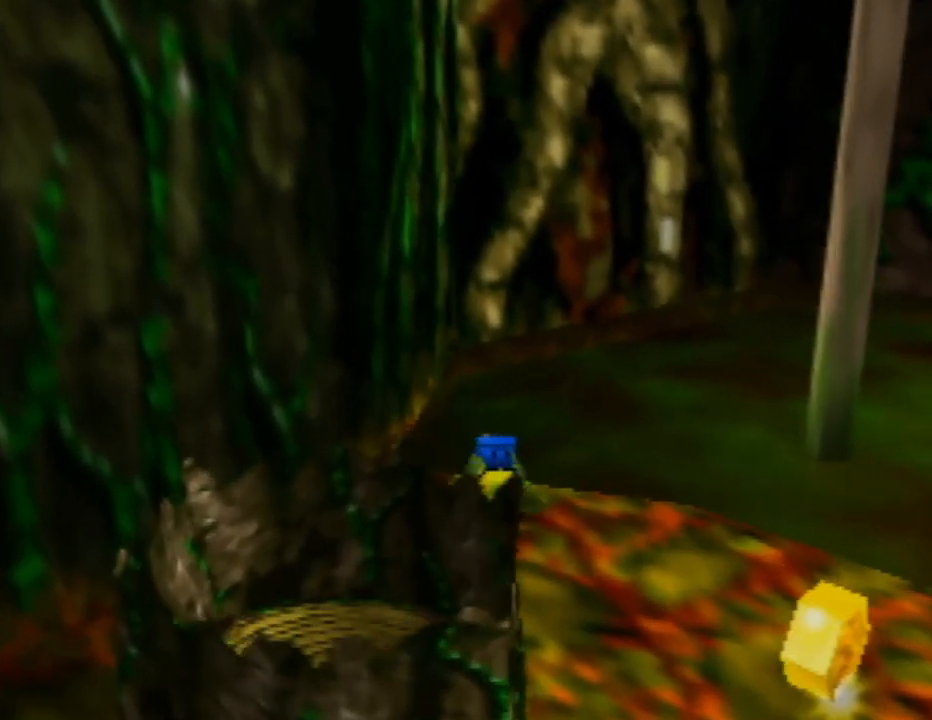
{"buttons": ["C_LEFT"], "left_stick": "right", "events": [[233, "left_stick", "up-right"], [400, "left_stick", "right"], [417, "C_LEFT", "down"]]}
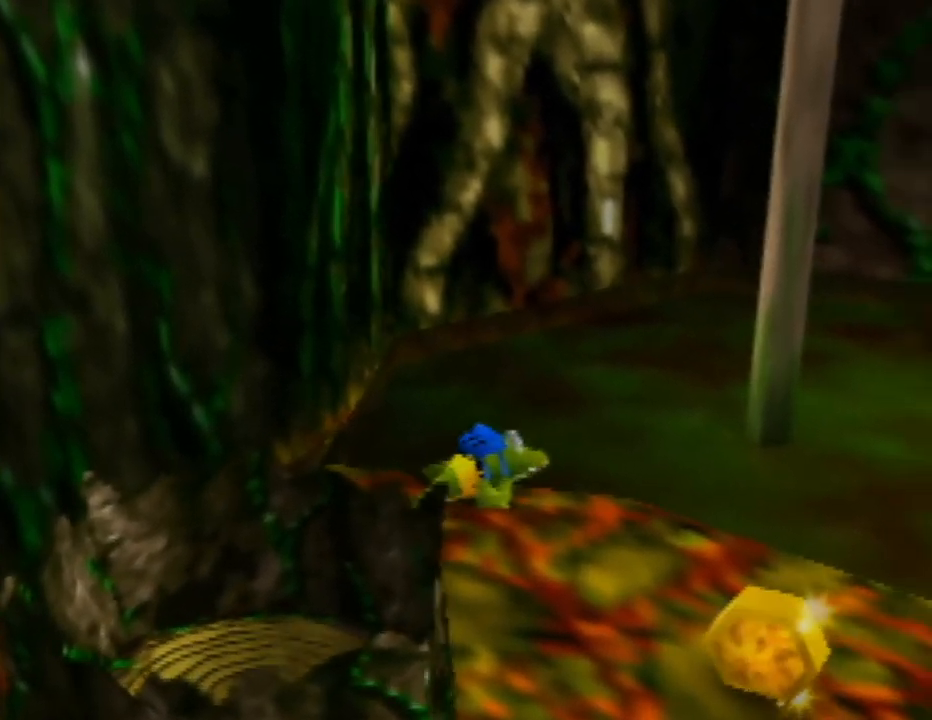
{"buttons": [], "left_stick": "right", "events": [[33, "C_LEFT", "up"], [200, "left_stick", "up-right"], [233, "A", "down"], [483, "left_stick", "right"], [500, "A", "up"]]}
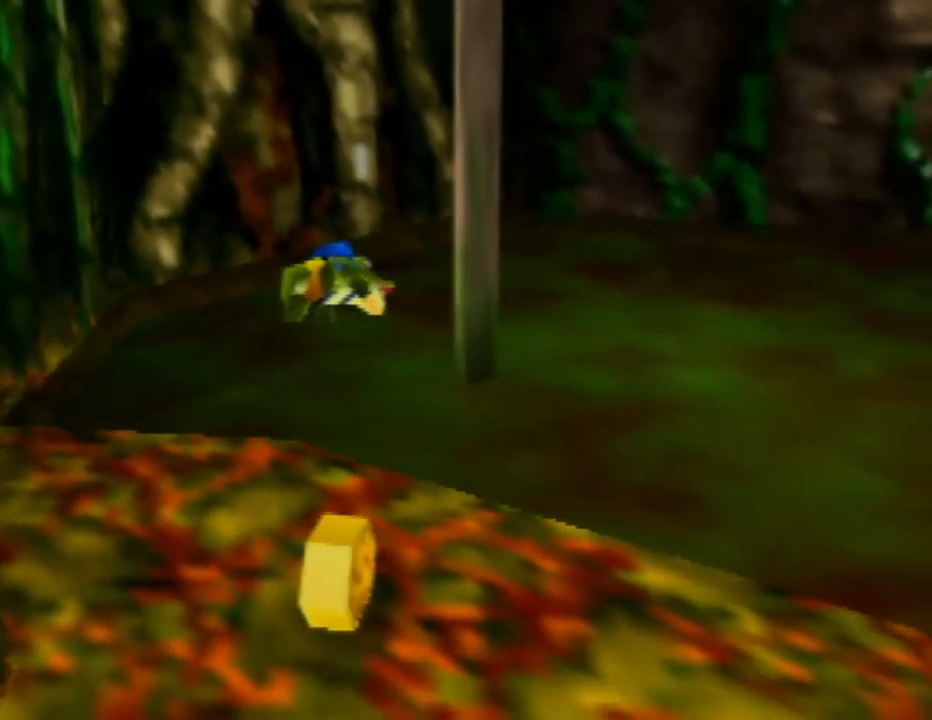
{"buttons": ["C_LEFT"], "left_stick": "up-right", "events": [[167, "C_LEFT", "down"], [317, "C_LEFT", "up"], [367, "left_stick", "up-right"], [417, "C_LEFT", "down"]]}
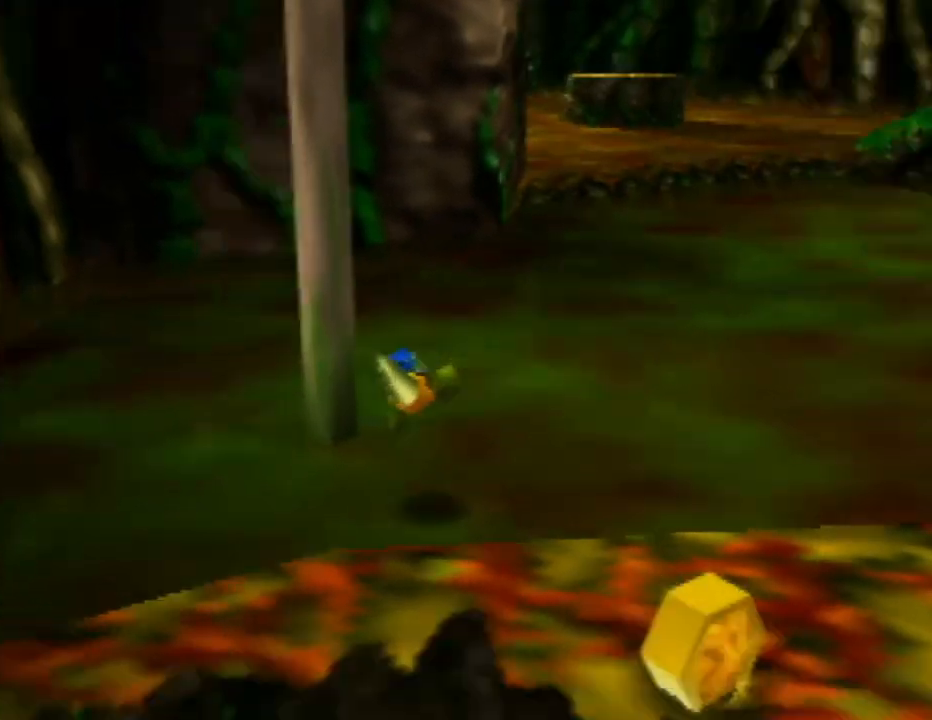
{"buttons": [], "left_stick": "up-right", "events": [[83, "C_LEFT", "up"]]}
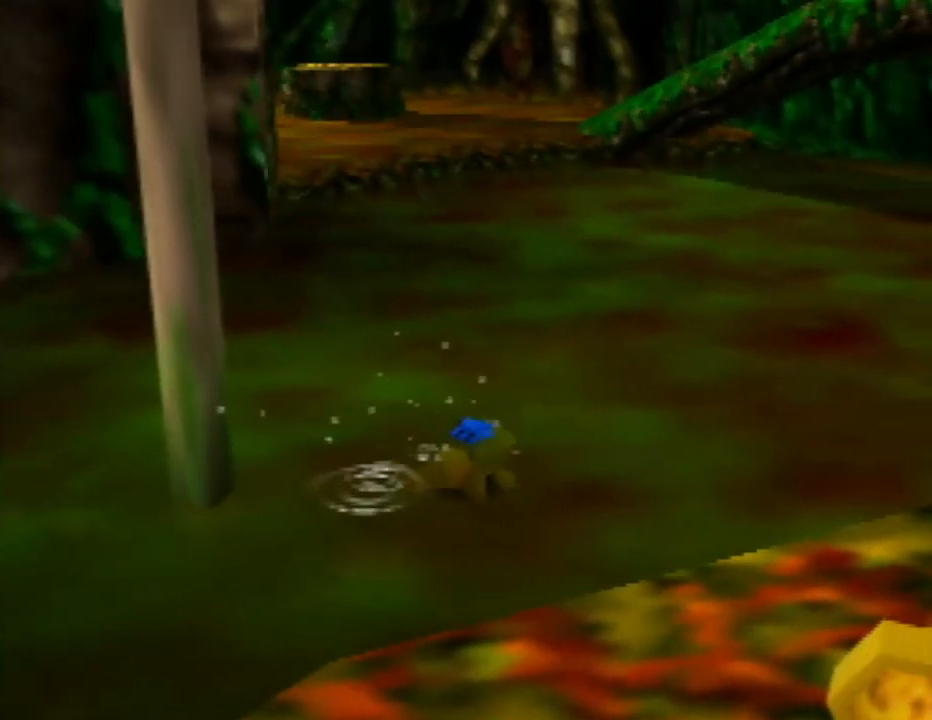
{"buttons": [], "left_stick": "up", "events": [[100, "C_LEFT", "down"], [283, "C_LEFT", "up"], [300, "left_stick", "up"]]}